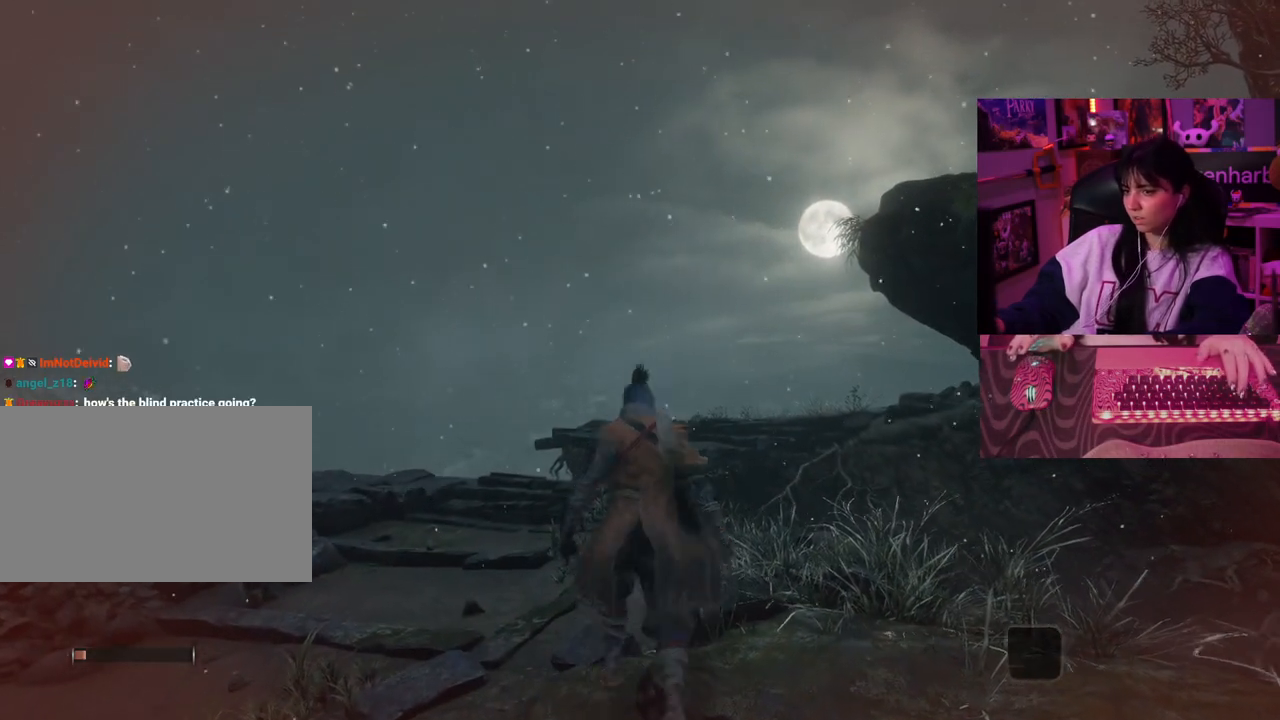
Gameplay with keyboard and mouse; each line is a JSON object with the keys and mouse buttons held at the frame after it. "events" lists presses ("down") and releases ("up") of "1", "2", "3", "4", "5", "a", "alt", "c", "caps_lock", "ctrl", "d", "e", "f", "g", "q", "r", "s", "shift", "space", "t", "tab", "v", "w", "x", "z" and "mouse_wheel" between this image and that frame as [ms after this image, input, new state], when the widget could be followed in between. "mouse_wheel" = the "wheel" button of the "mouse" list. No other keys are recorded. "wheel" means that the mouse wheel is clicked or scrolled. Not read: mouse_move.
{"keys": [], "mouse": [], "events": [[33, "space", "up"], [417, "w", "up"]]}
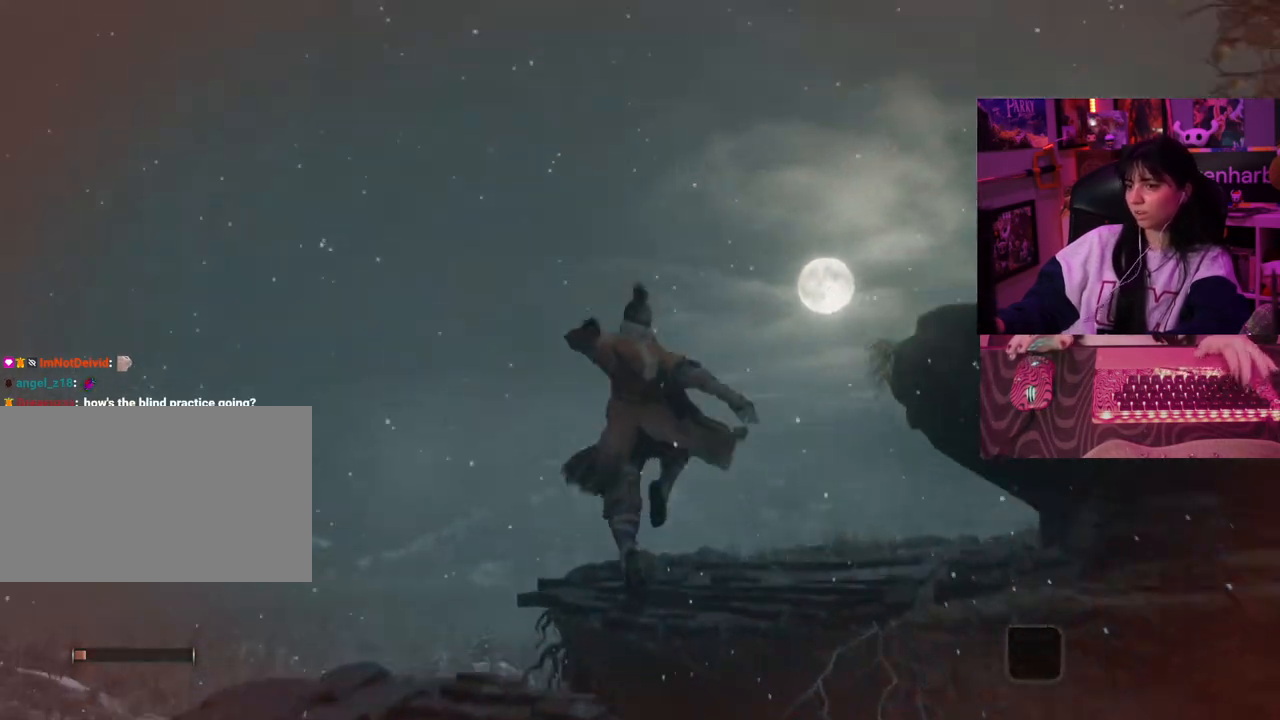
{"keys": [], "mouse": [], "events": []}
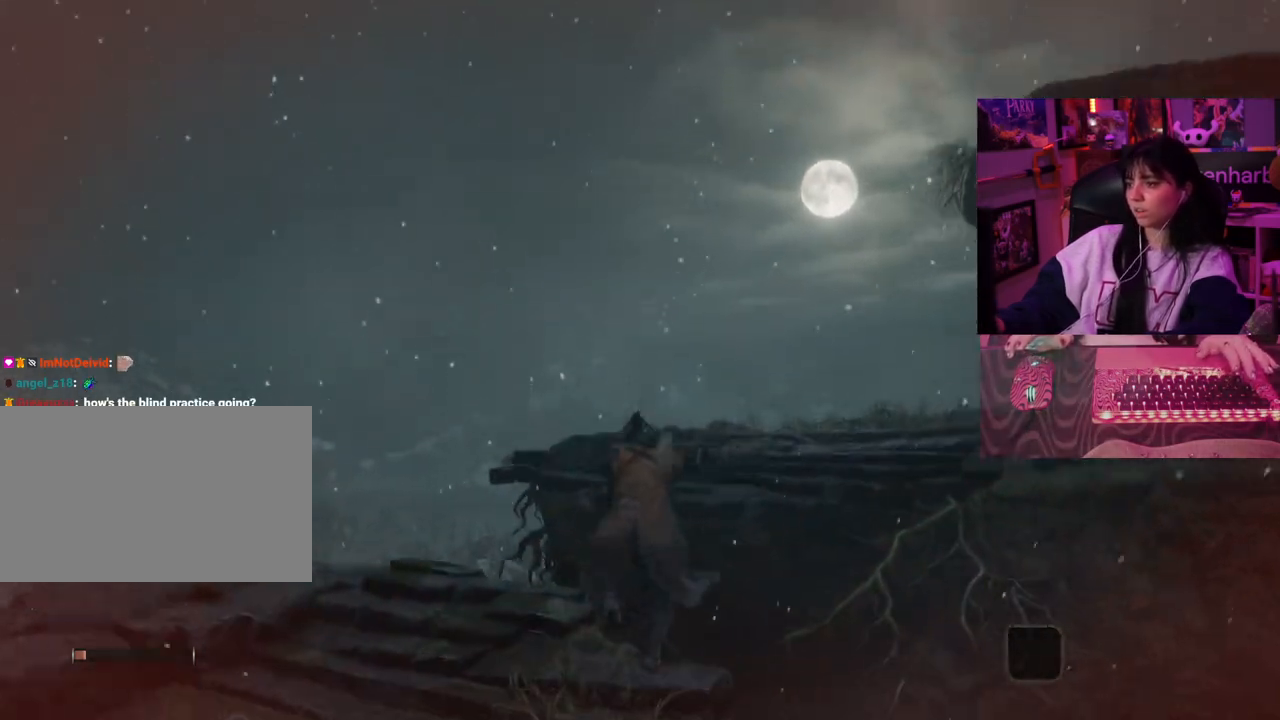
{"keys": [], "mouse": [], "events": []}
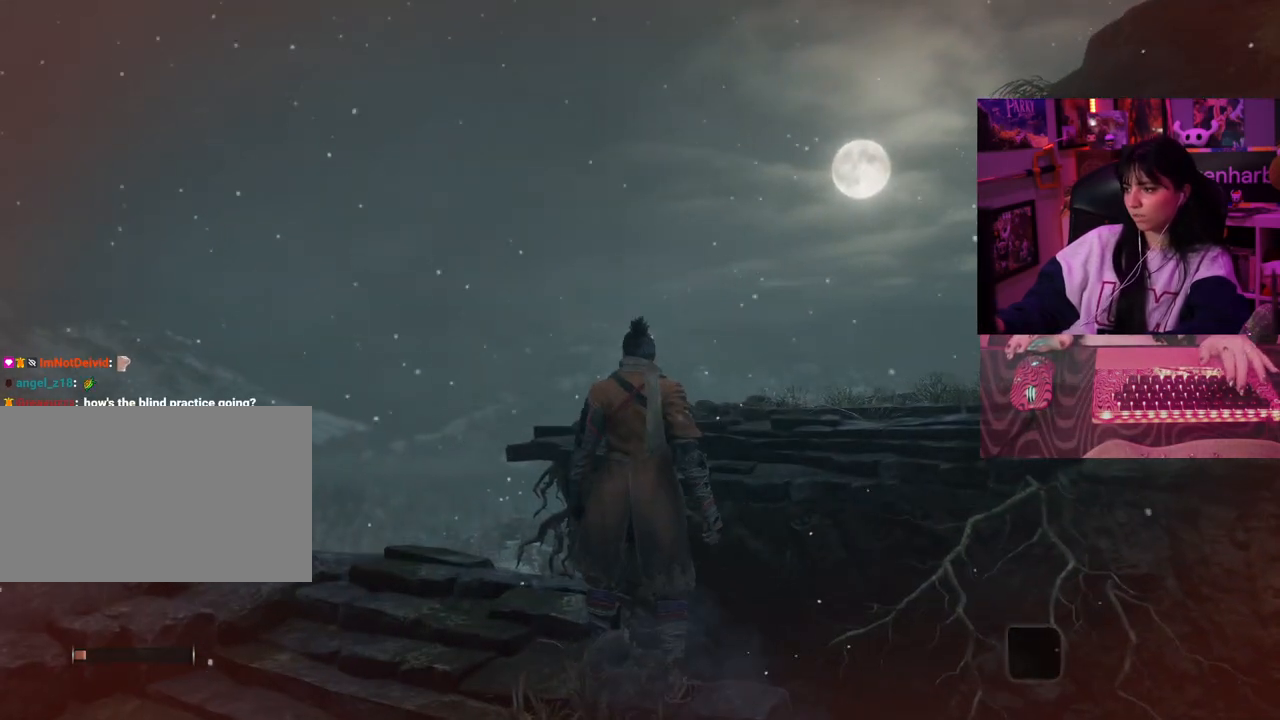
{"keys": [], "mouse": [], "events": []}
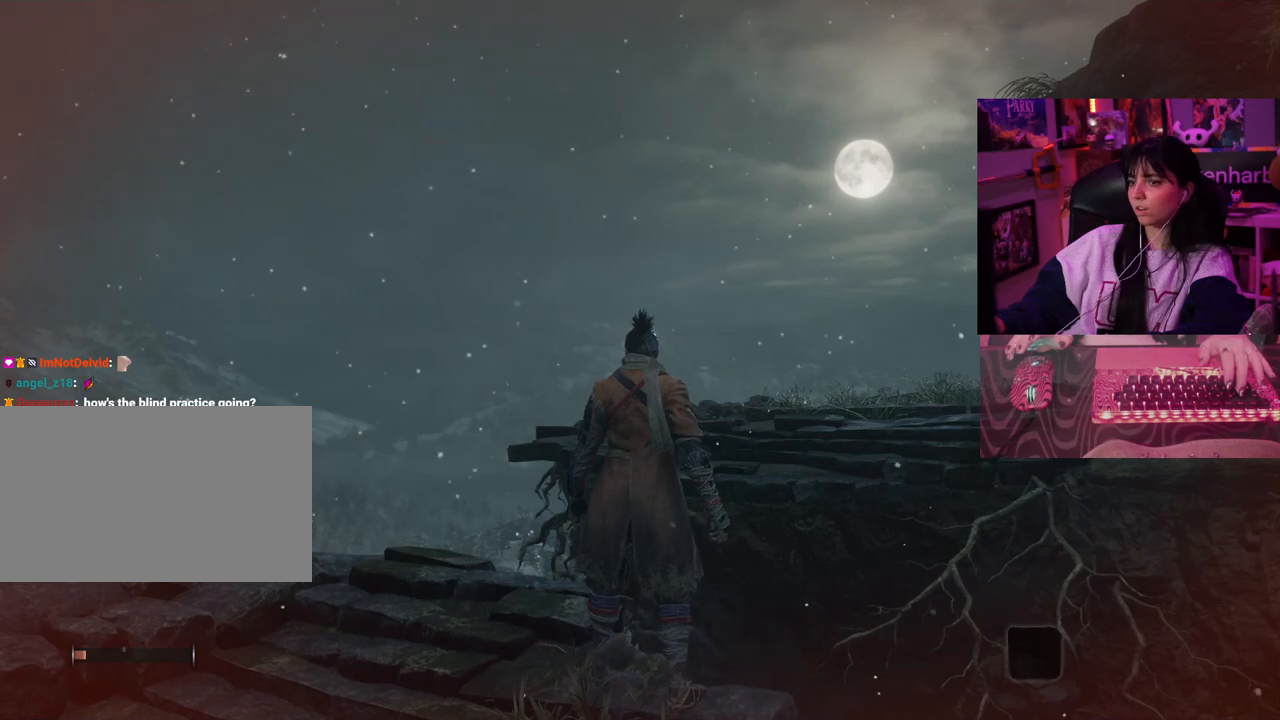
{"keys": ["space", "w"], "mouse": [], "events": [[383, "w", "down"], [483, "space", "down"]]}
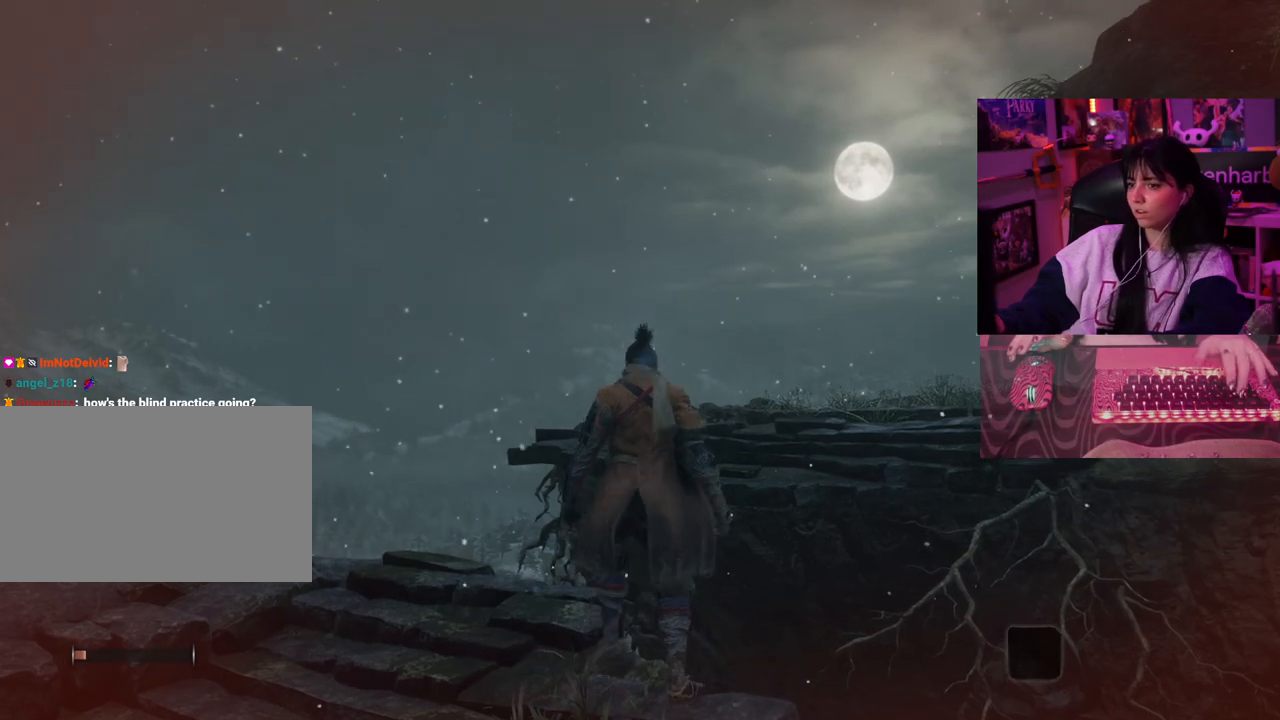
{"keys": ["w"], "mouse": [], "events": [[117, "space", "up"]]}
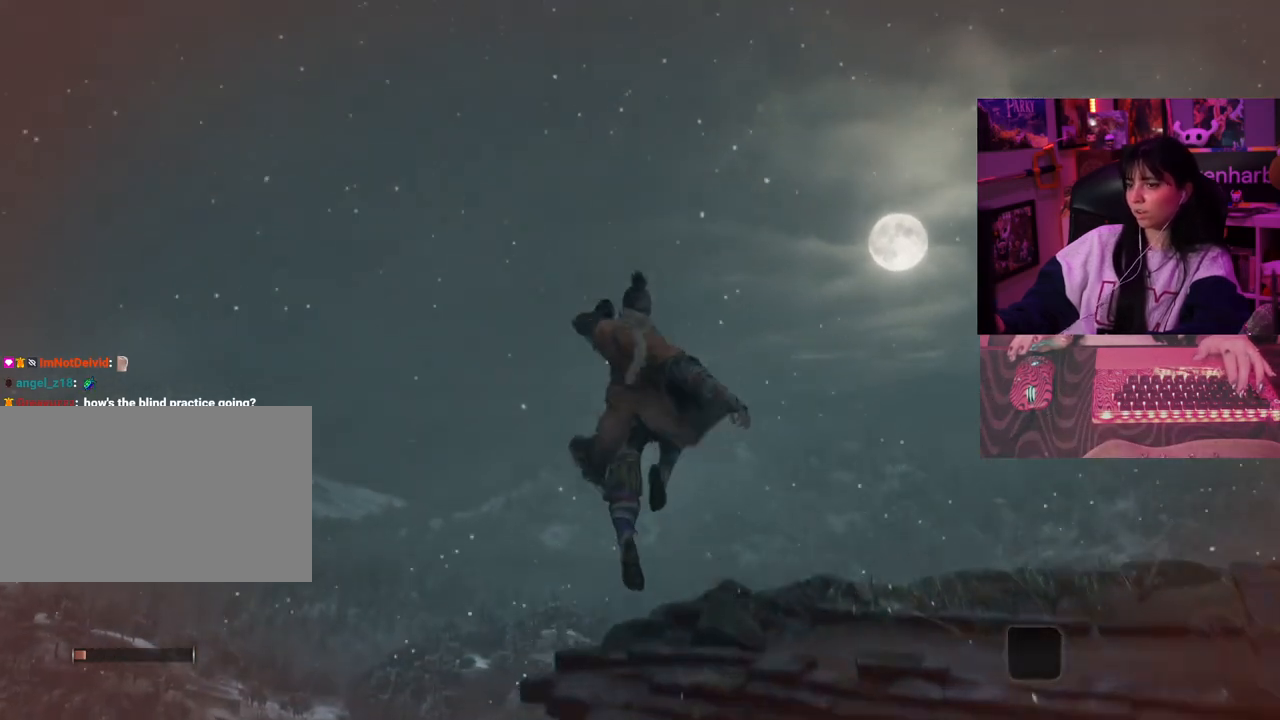
{"keys": [], "mouse": [], "events": [[183, "w", "up"]]}
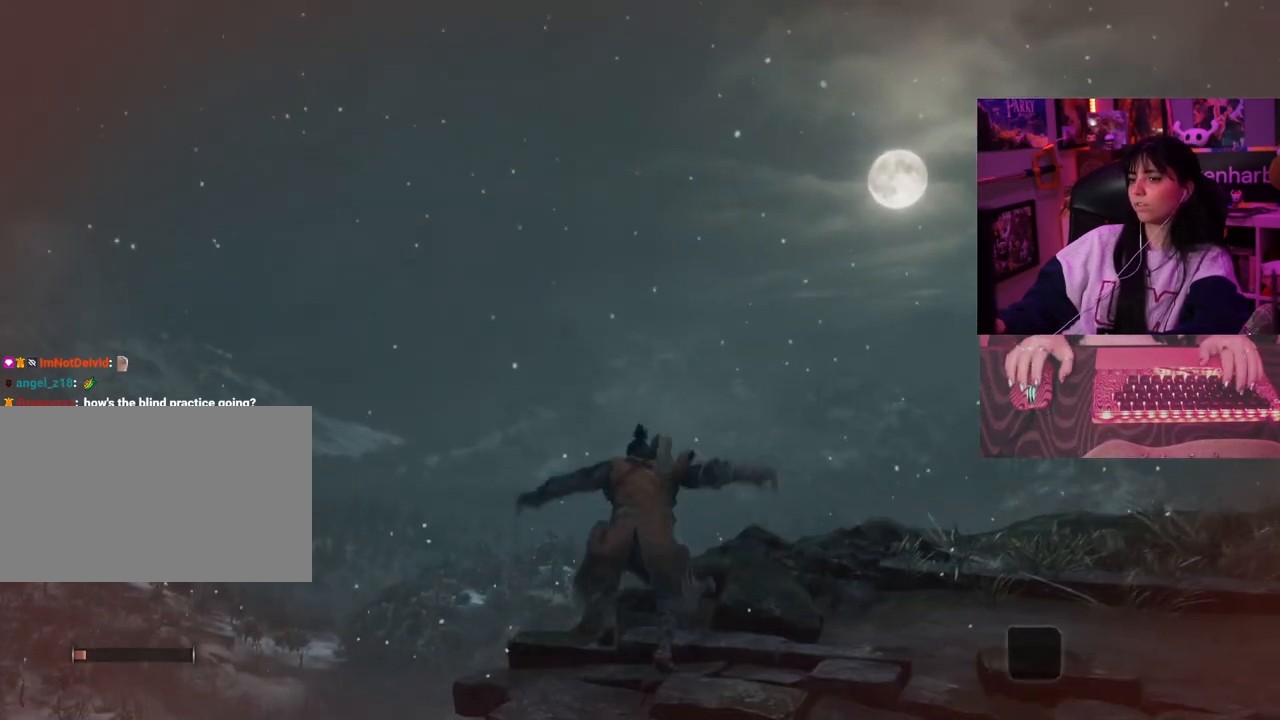
{"keys": [], "mouse": [], "events": []}
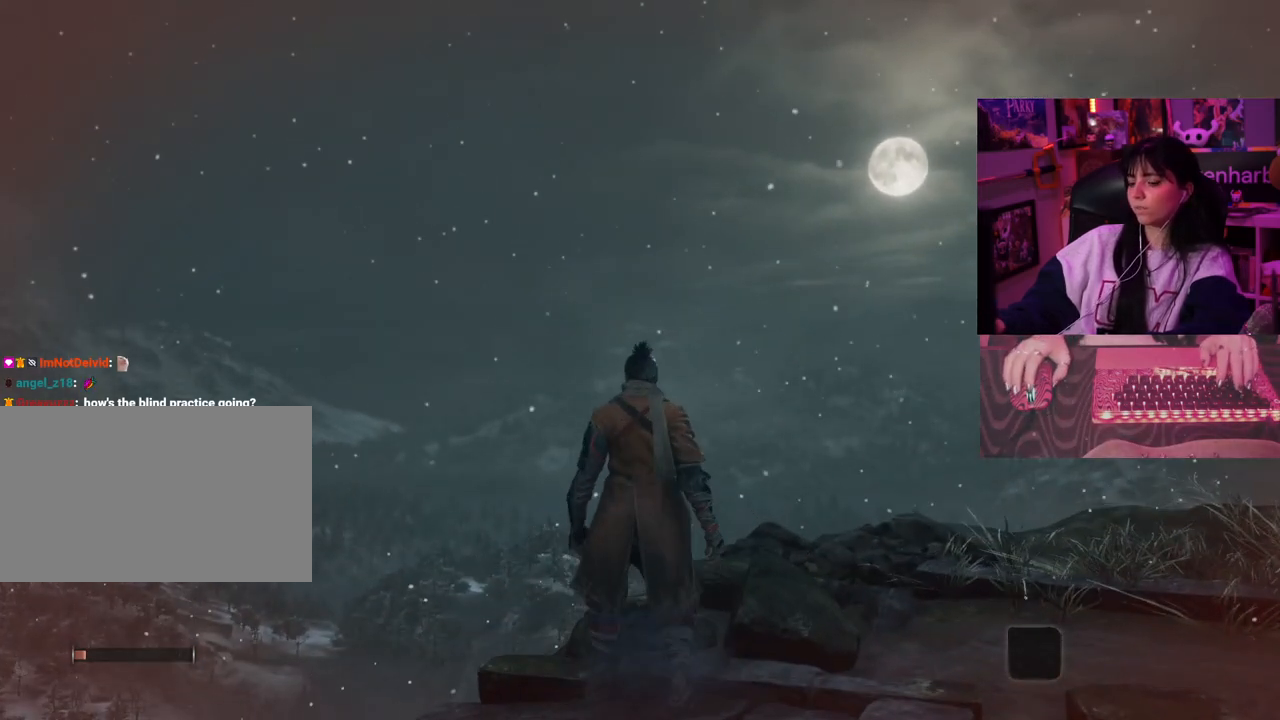
{"keys": [], "mouse": [], "events": []}
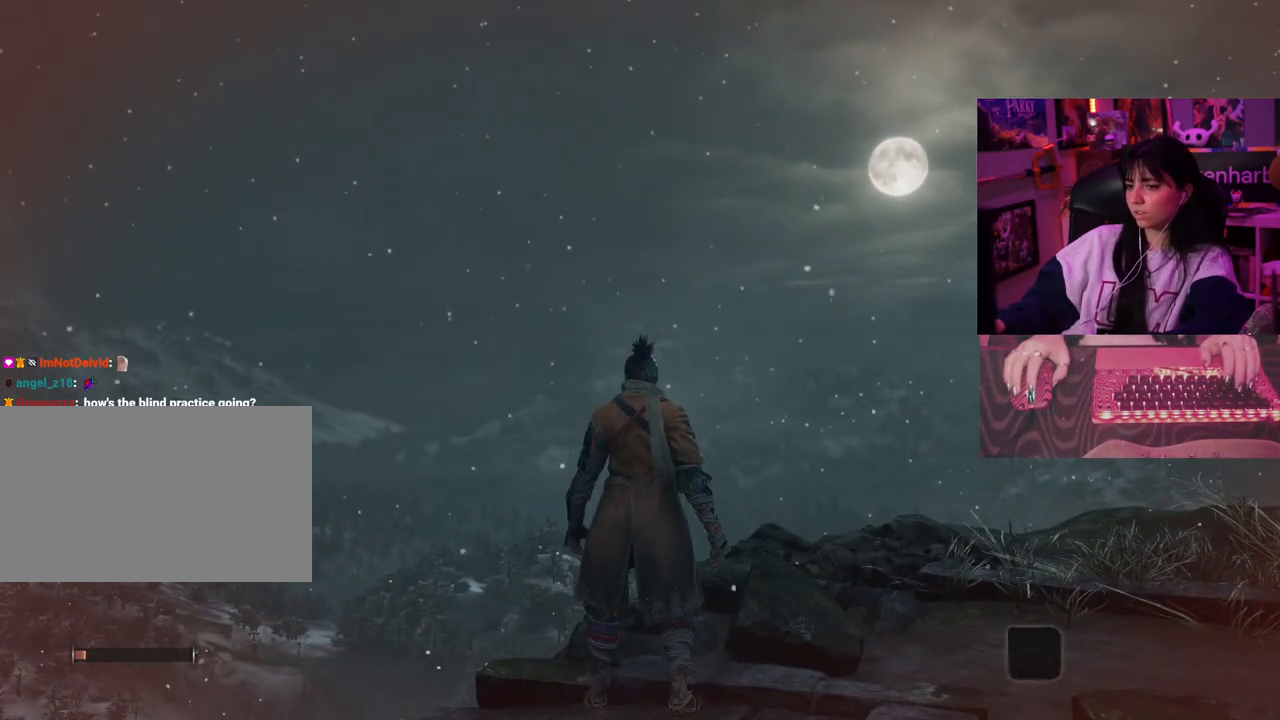
{"keys": [], "mouse": [], "events": []}
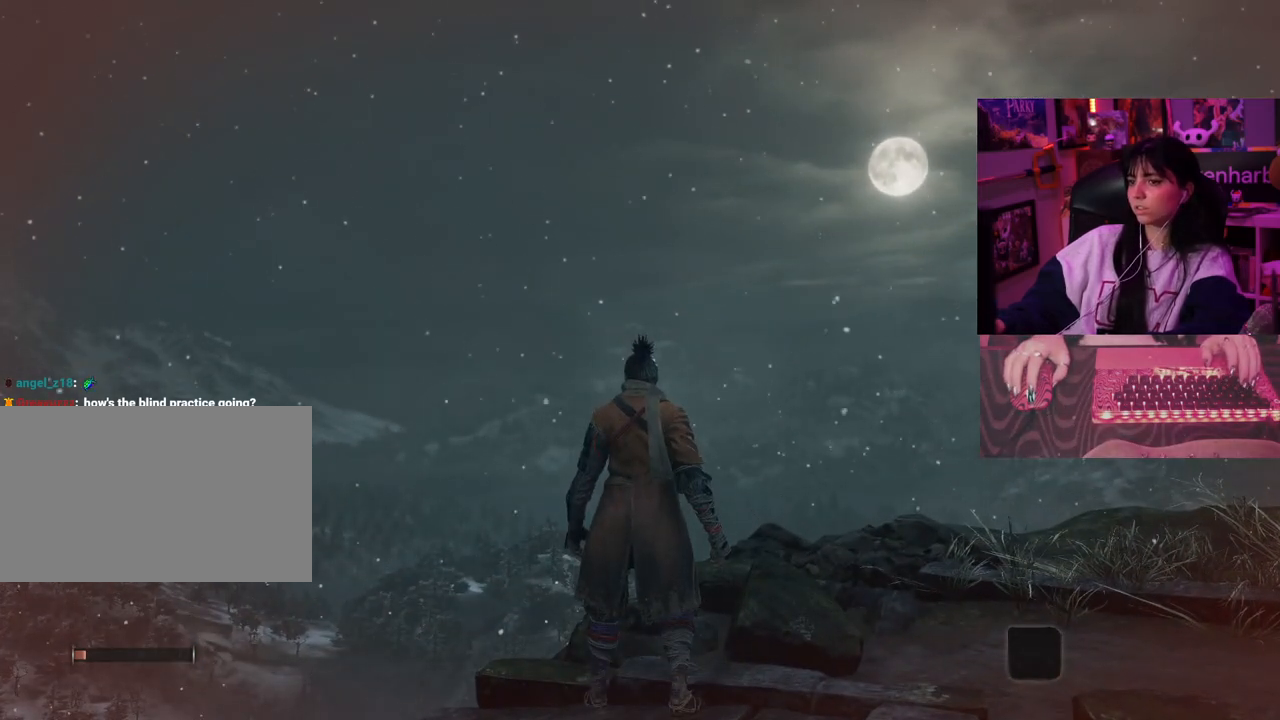
{"keys": [], "mouse": [], "events": [[383, "d", "down"], [433, "d", "up"]]}
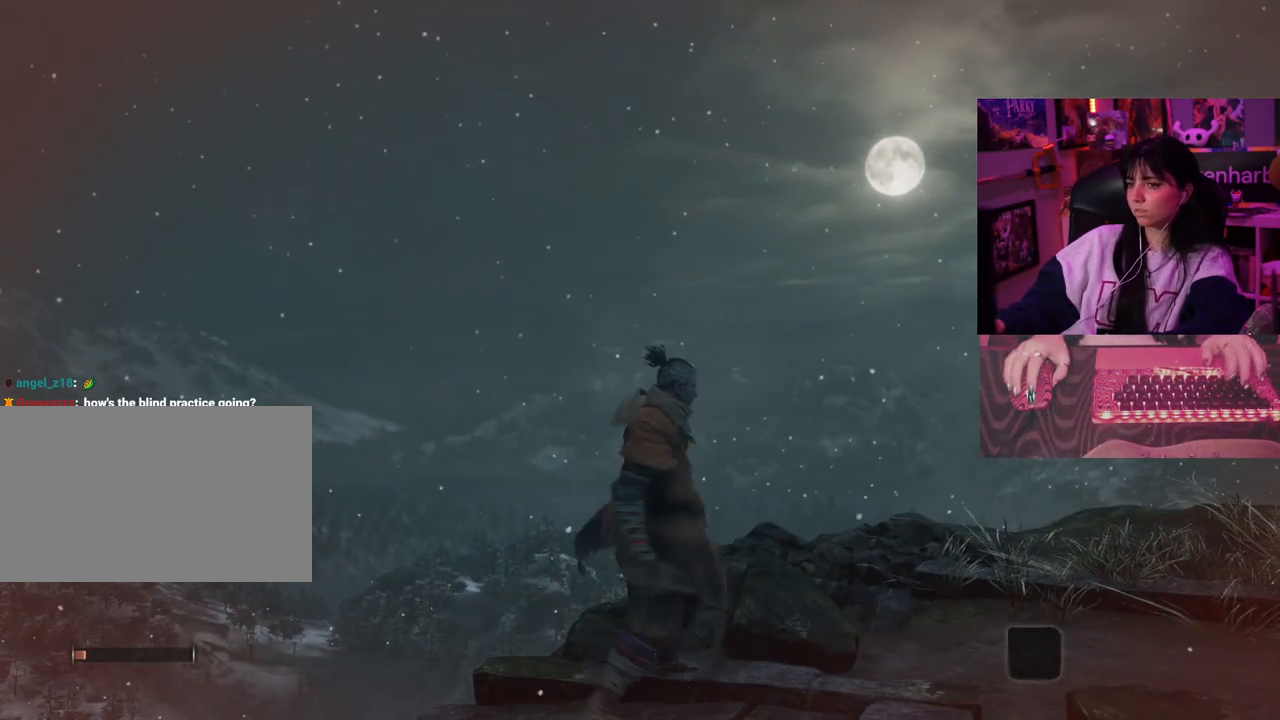
{"keys": [], "mouse": [], "events": []}
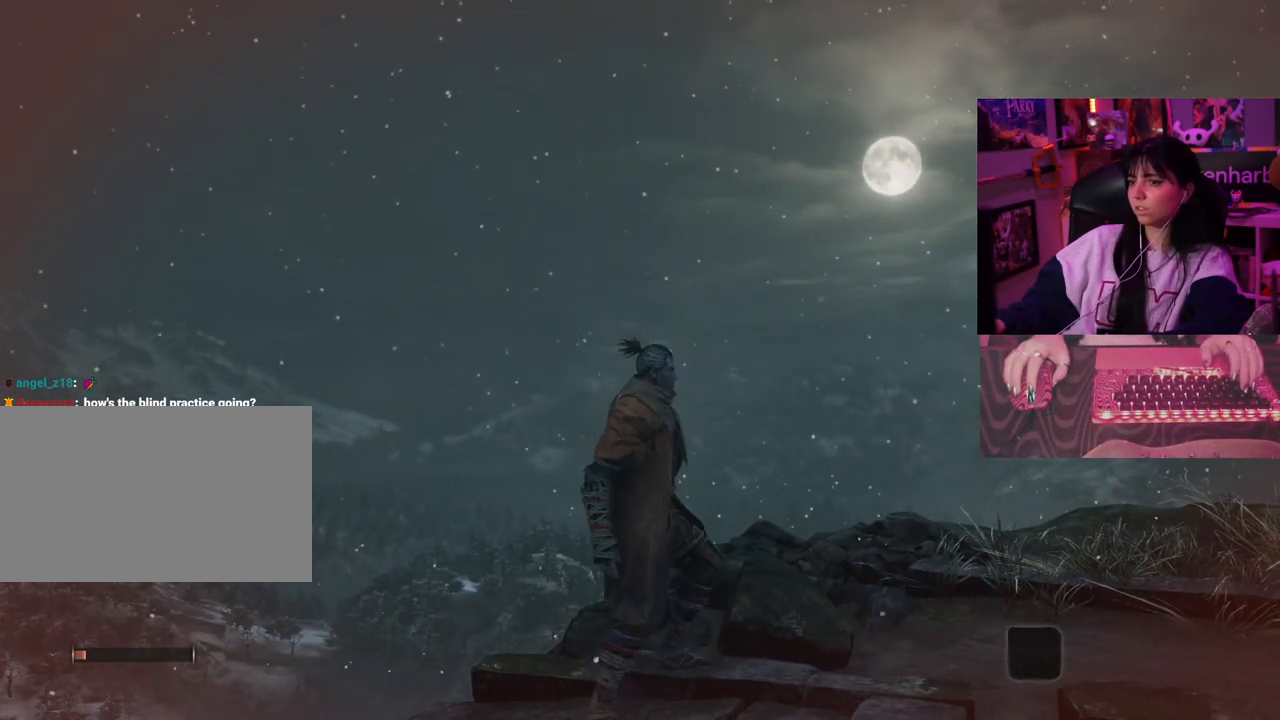
{"keys": [], "mouse": [], "events": []}
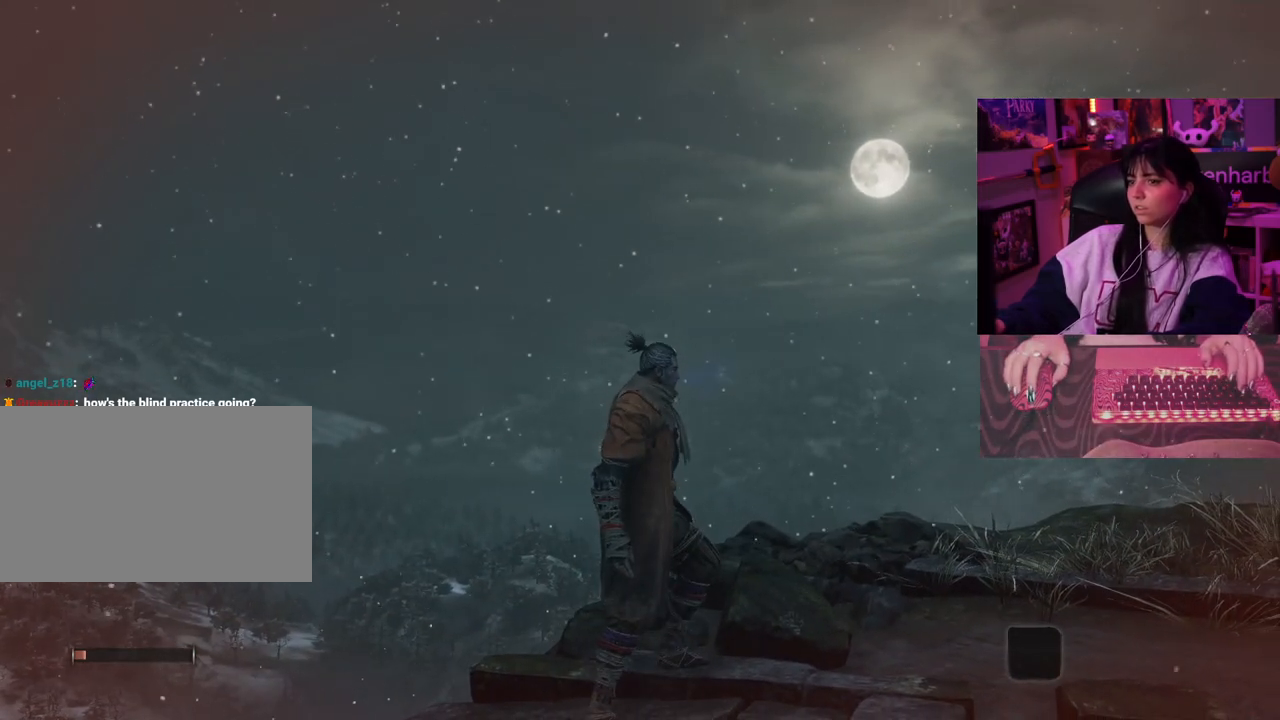
{"keys": [], "mouse": [], "events": [[150, "mouse_wheel", "down"], [333, "mouse_wheel", "up"]]}
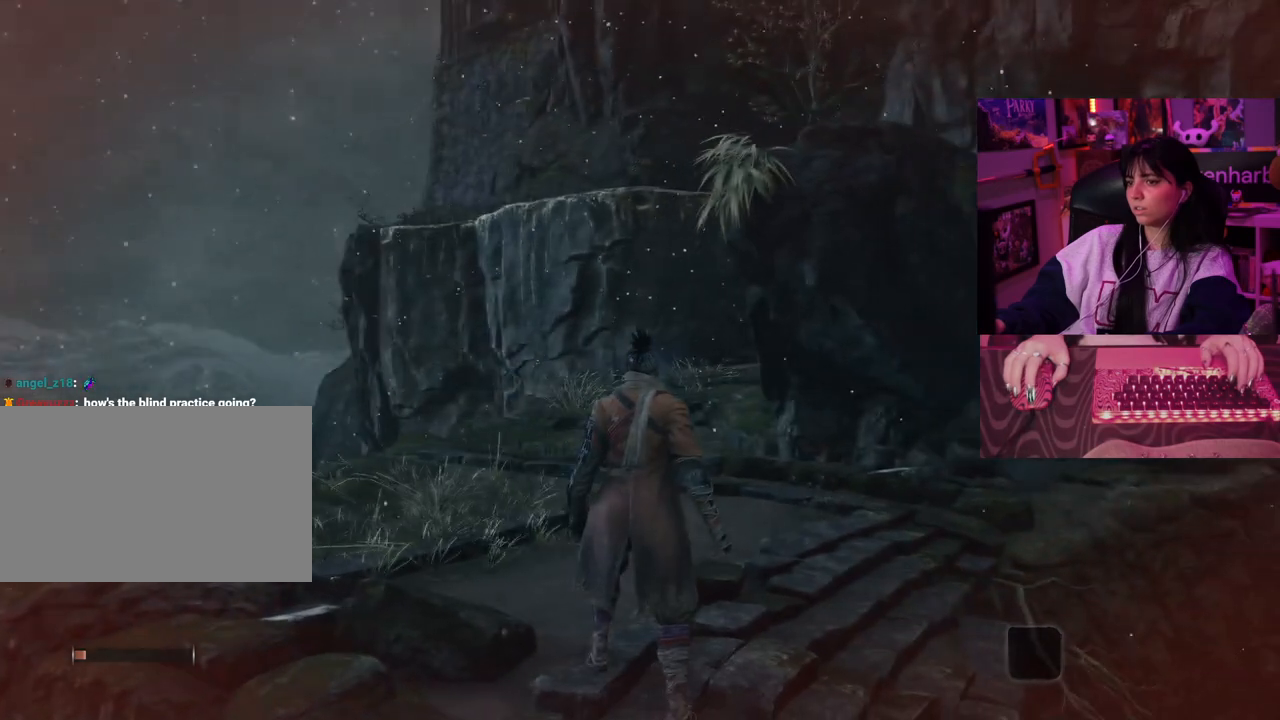
{"keys": [], "mouse": [], "events": []}
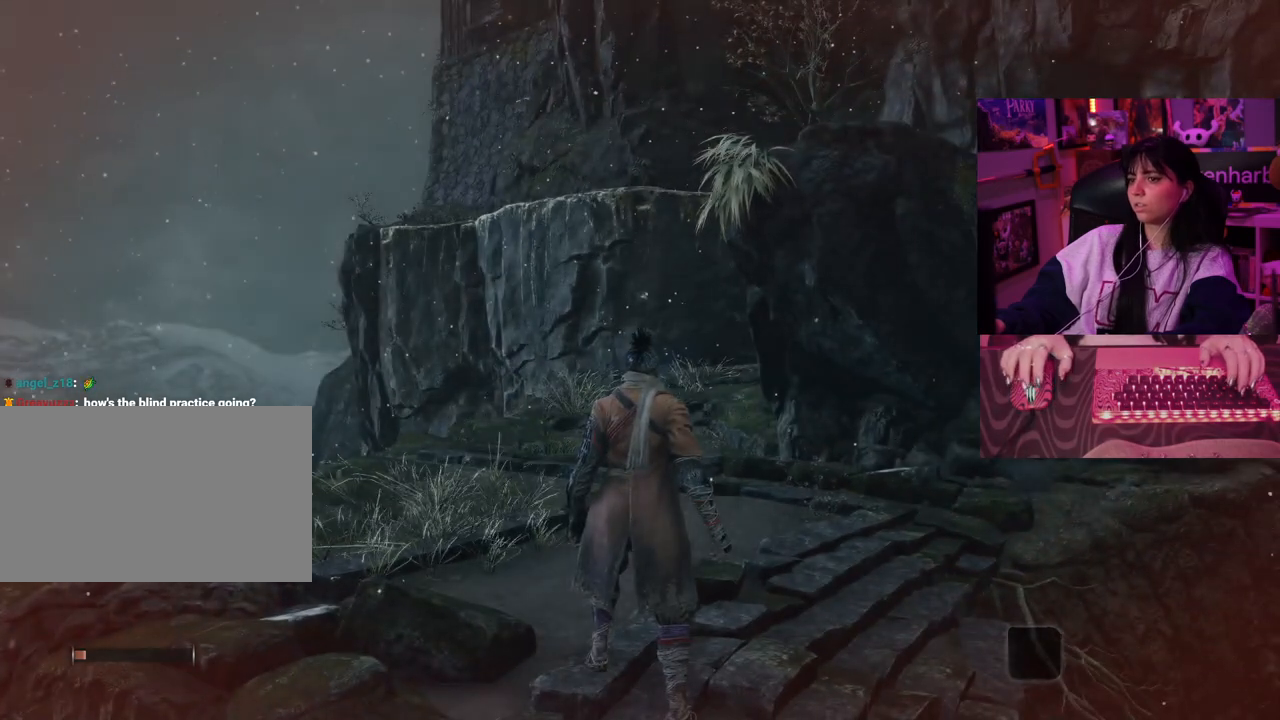
{"keys": ["space", "w"], "mouse": [], "events": [[417, "w", "down"], [500, "space", "down"]]}
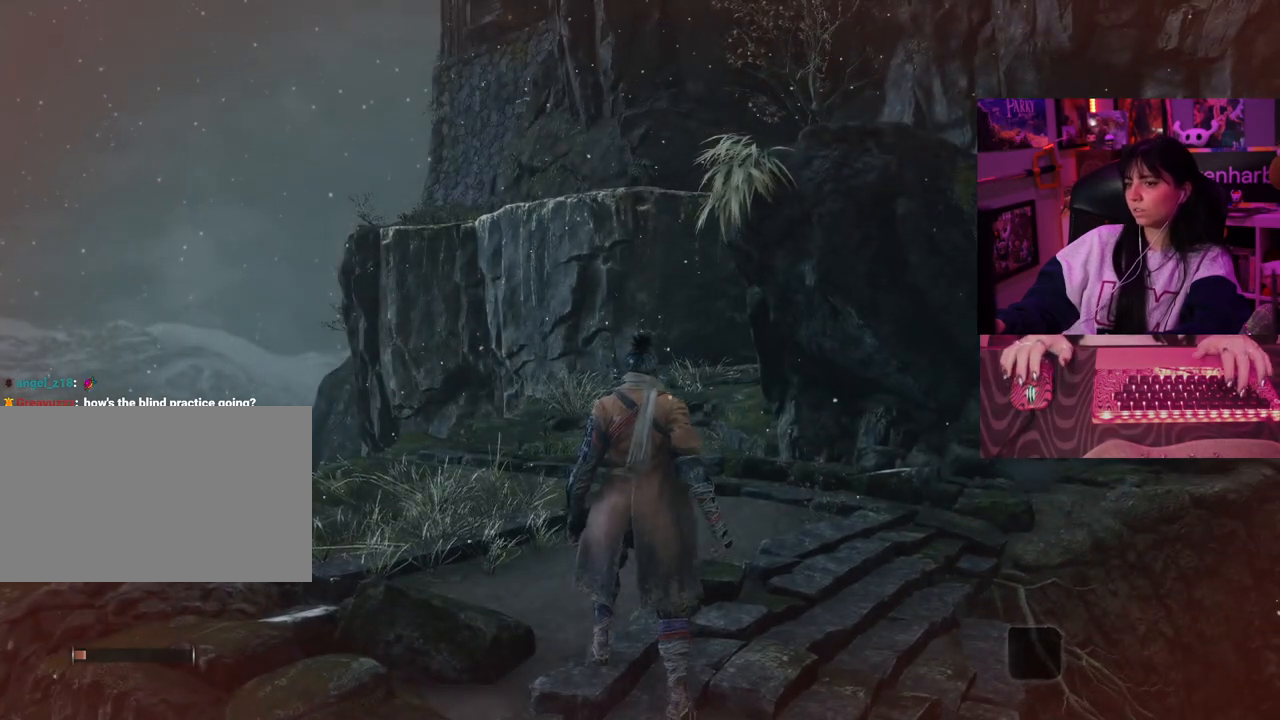
{"keys": [], "mouse": [], "events": [[100, "space", "up"], [383, "w", "up"]]}
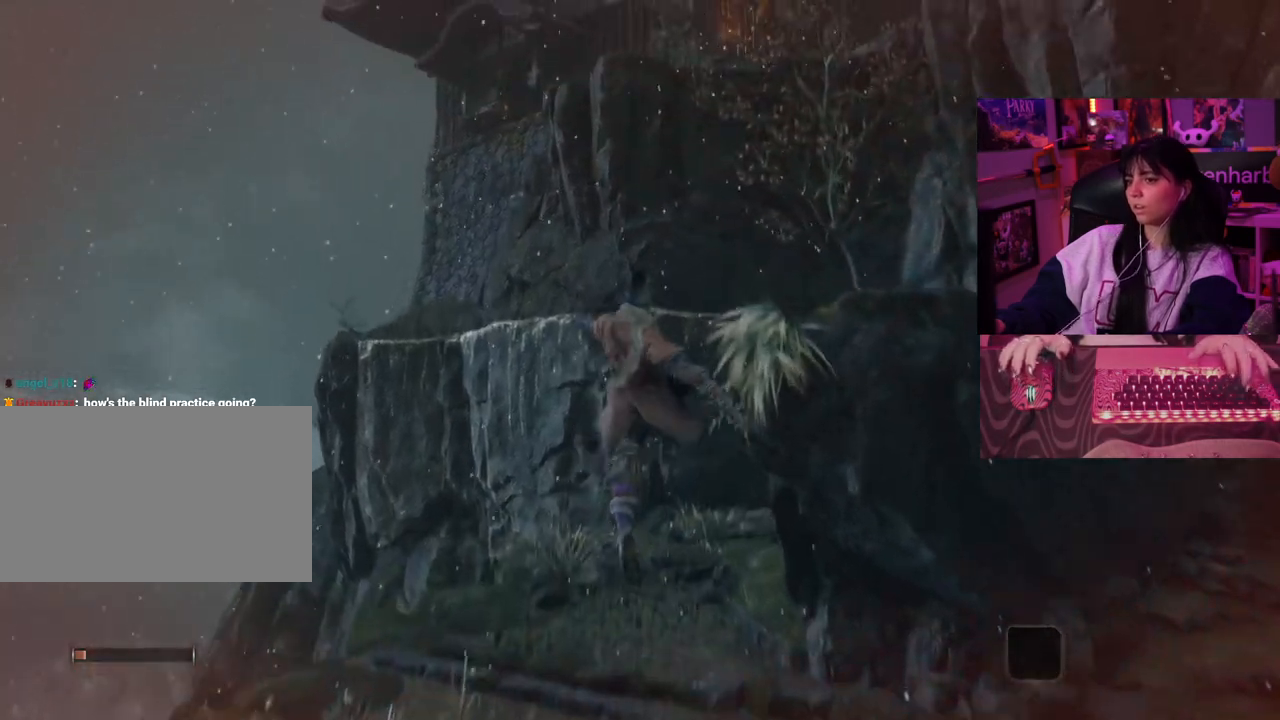
{"keys": [], "mouse": [], "events": []}
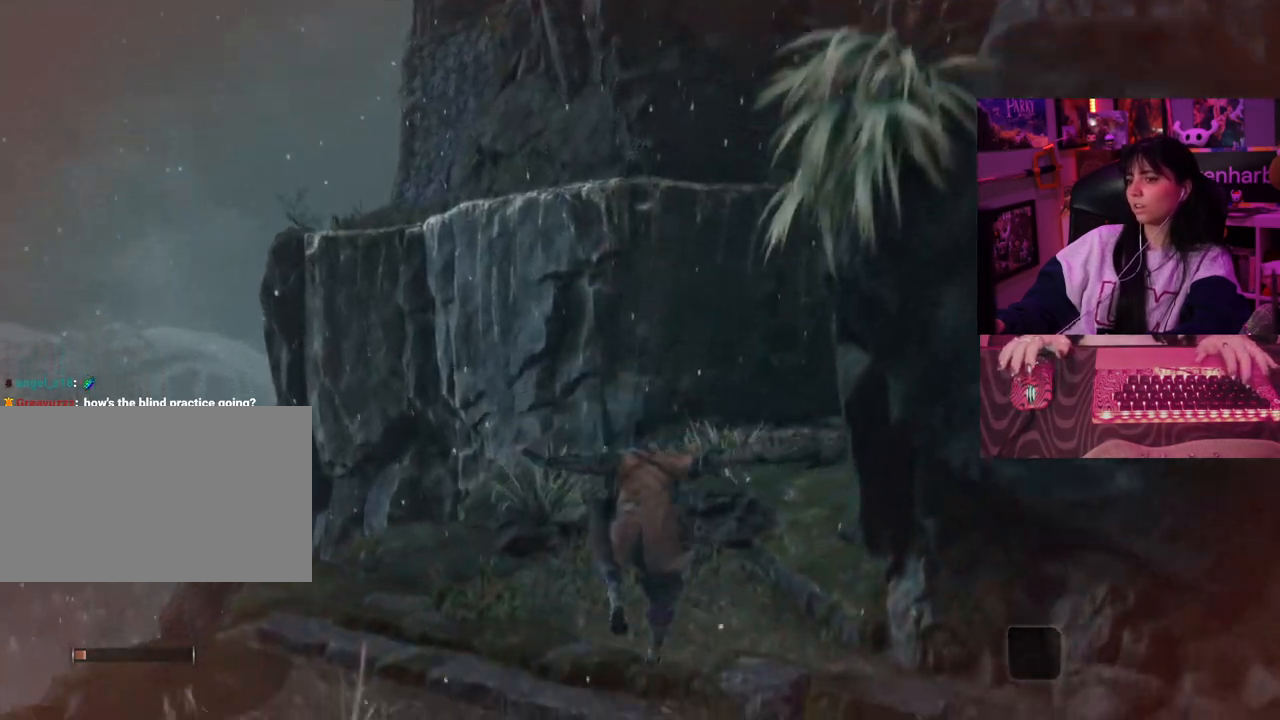
{"keys": [], "mouse": [], "events": []}
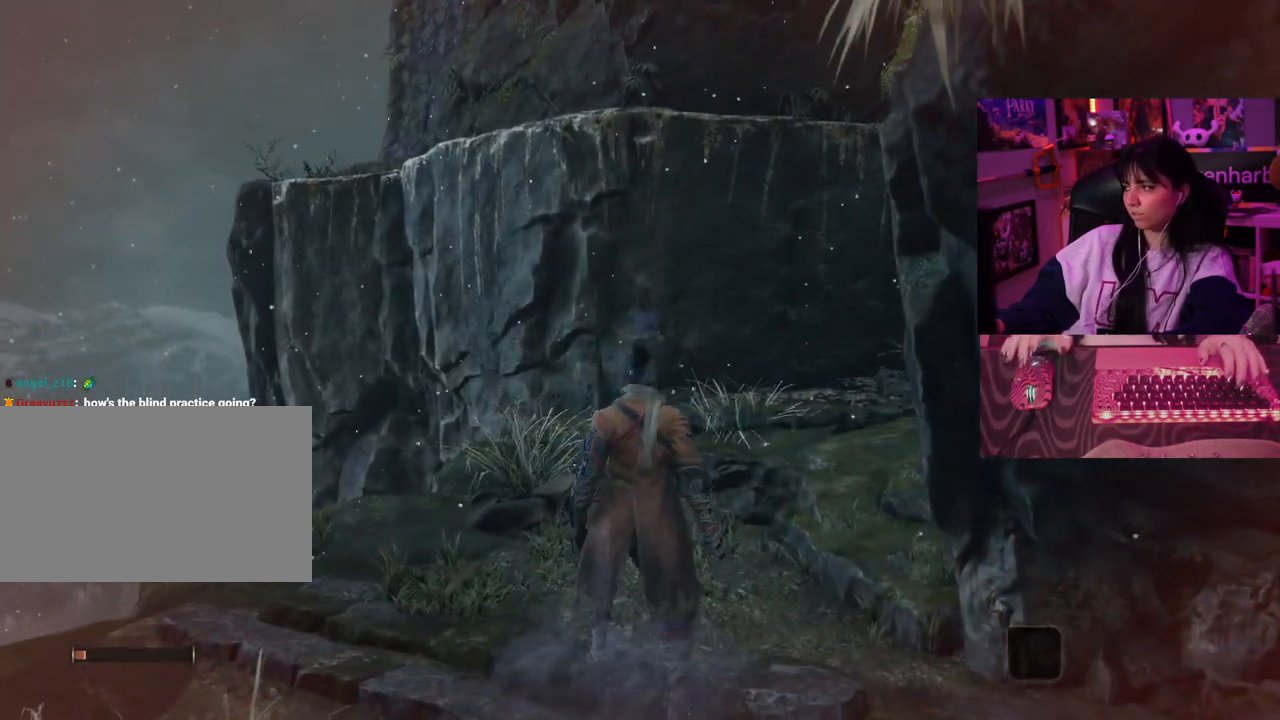
{"keys": [], "mouse": [], "events": []}
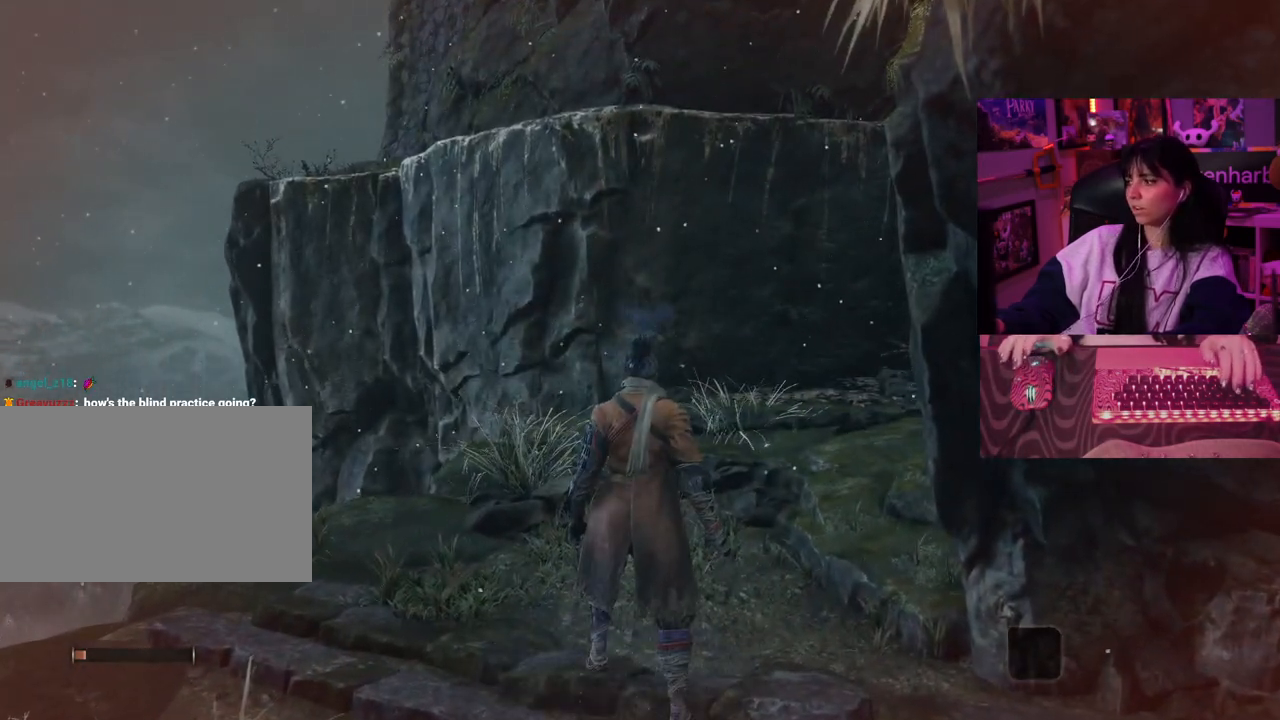
{"keys": [], "mouse": [], "events": []}
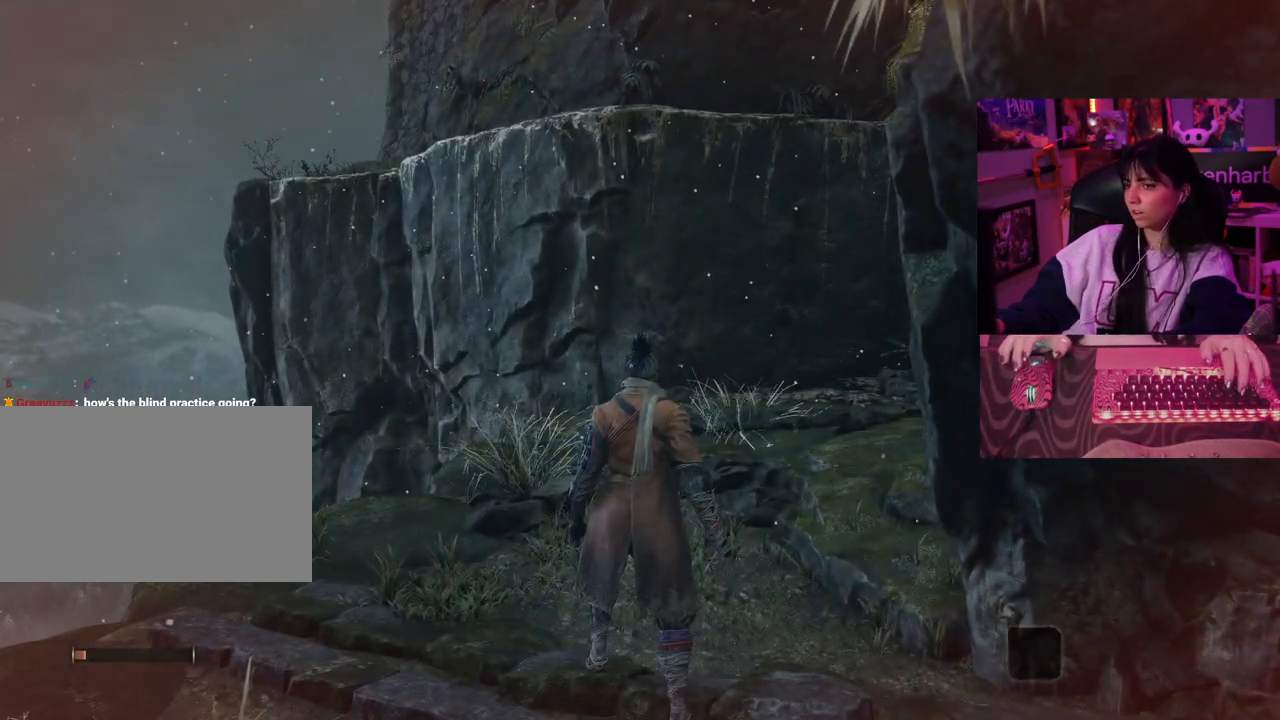
{"keys": ["w"], "mouse": [], "events": [[33, "w", "down"], [133, "space", "down"], [217, "space", "up"]]}
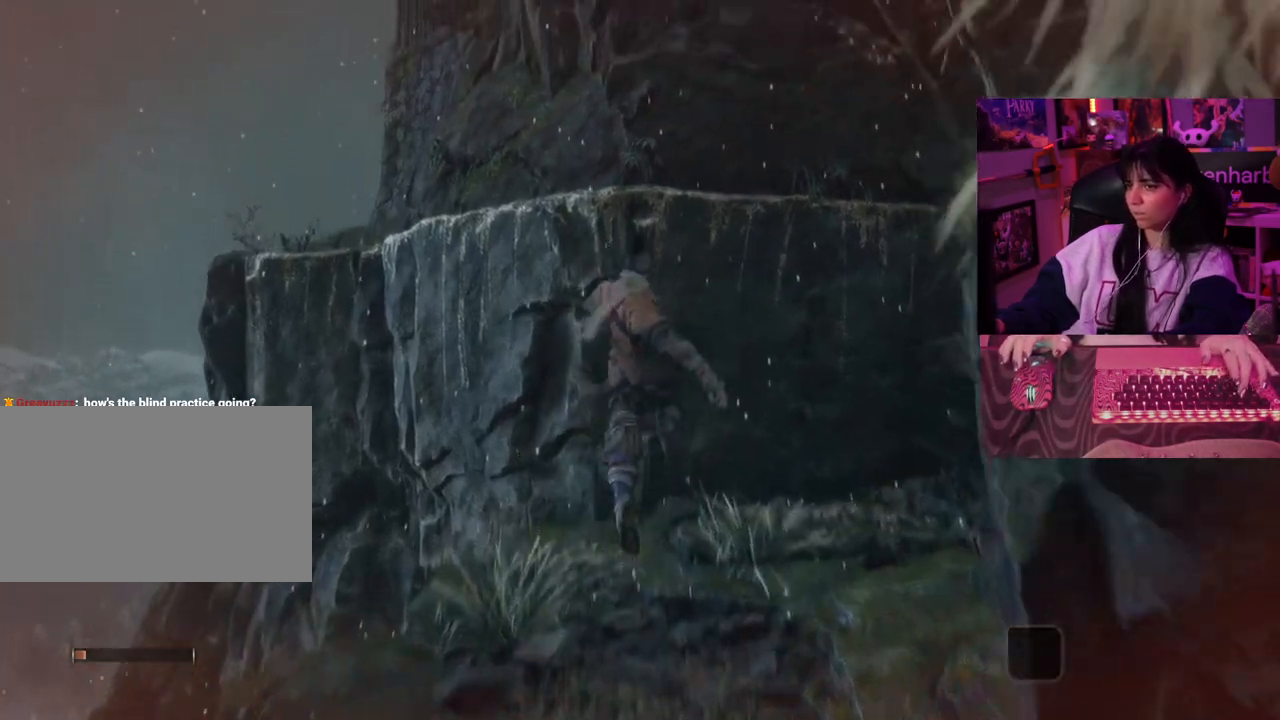
{"keys": [], "mouse": [], "events": [[233, "w", "up"]]}
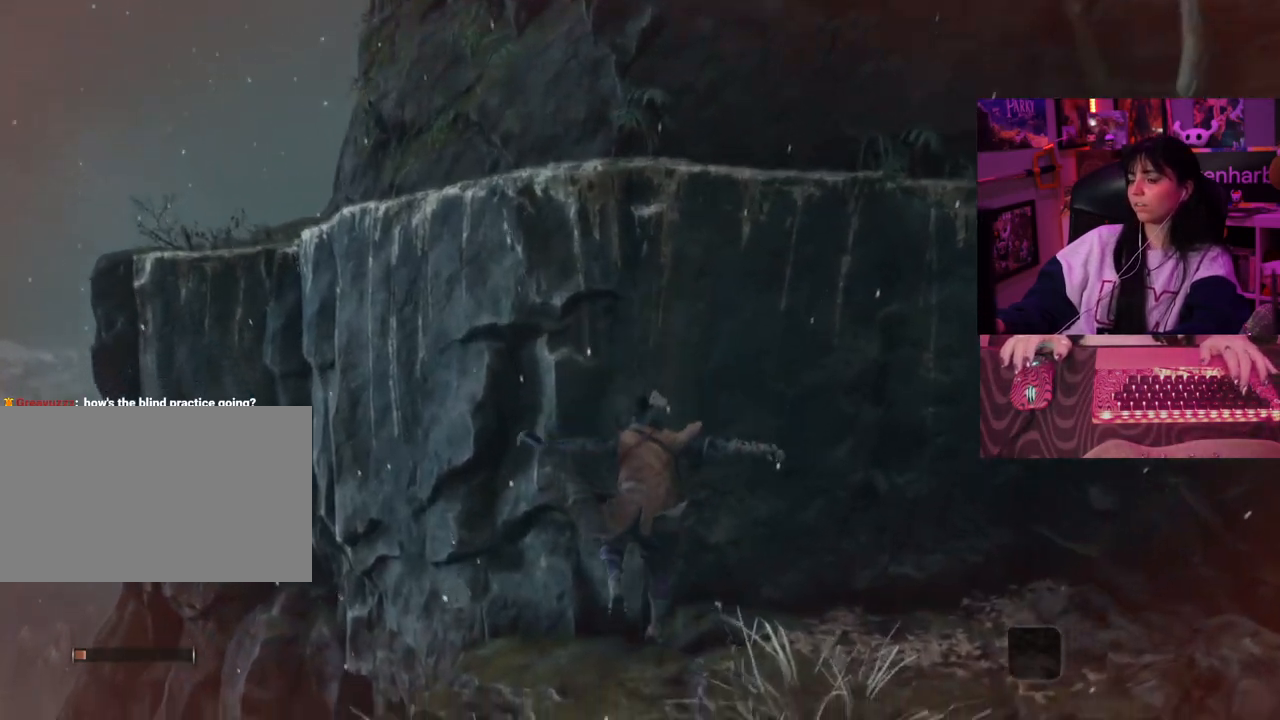
{"keys": [], "mouse": [], "events": []}
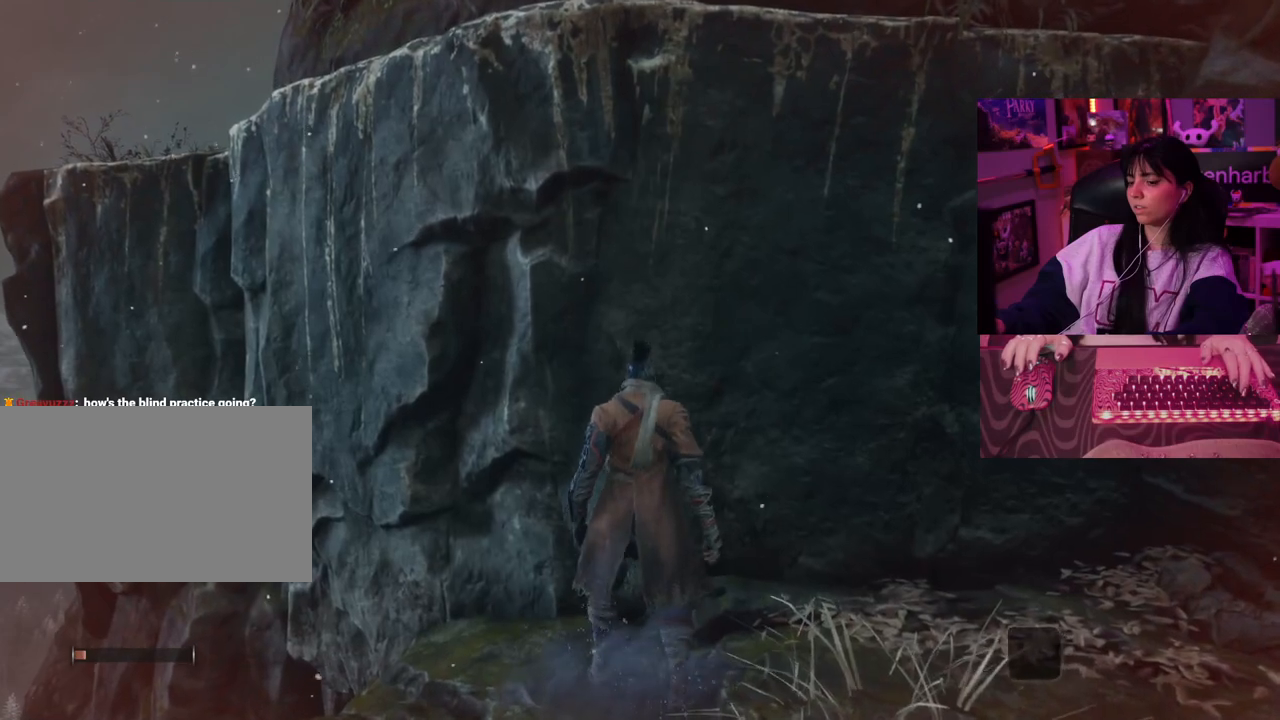
{"keys": [], "mouse": [], "events": []}
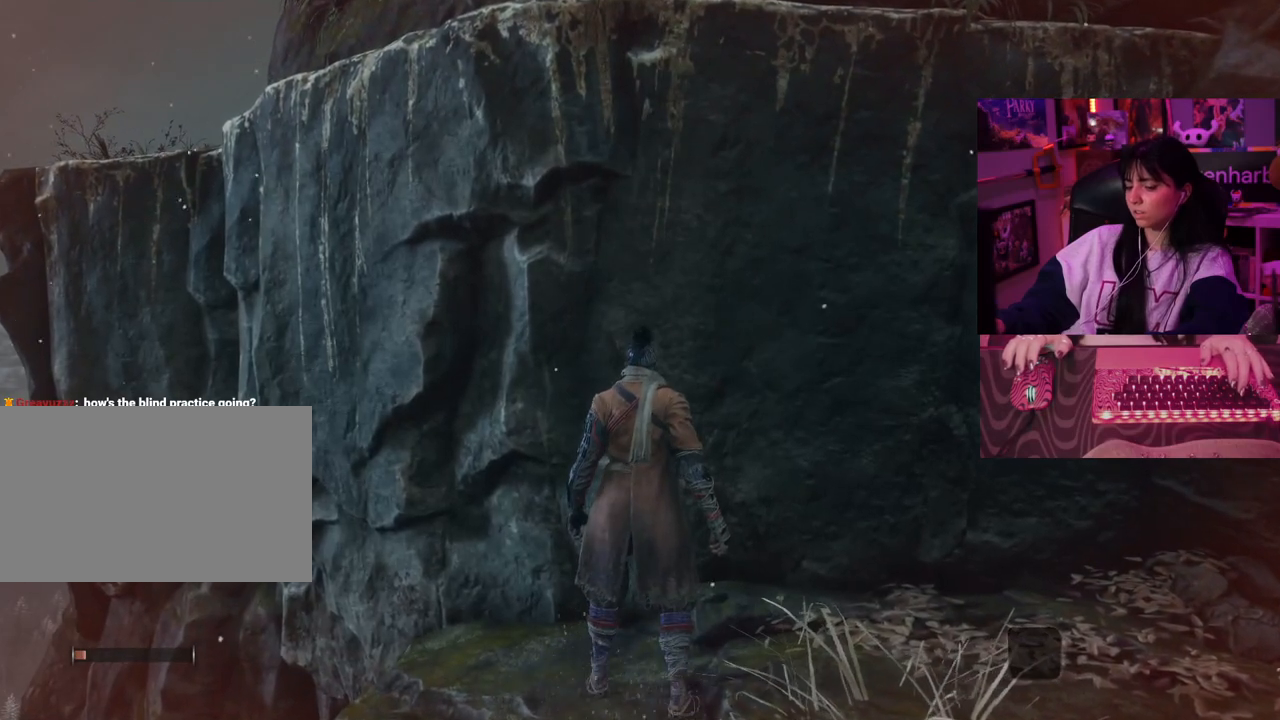
{"keys": [], "mouse": [], "events": []}
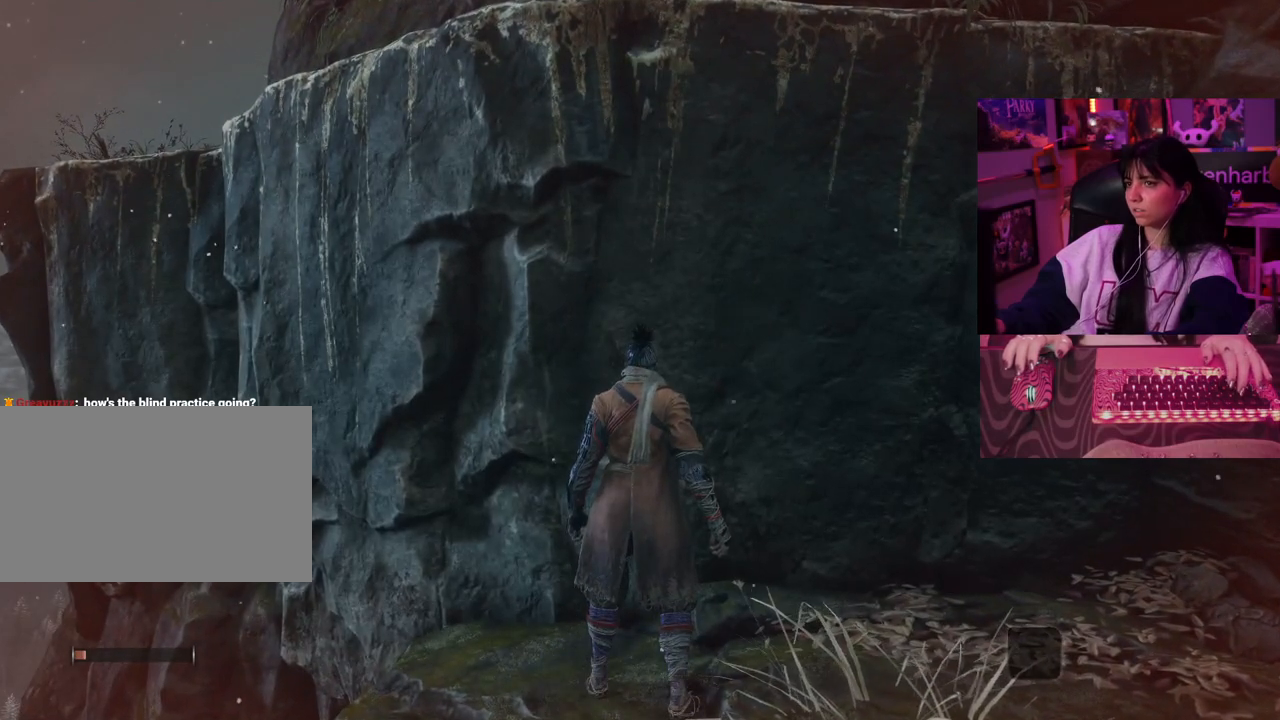
{"keys": ["e"], "mouse": [], "events": [[117, "space", "down"], [217, "space", "up"], [450, "e", "down"]]}
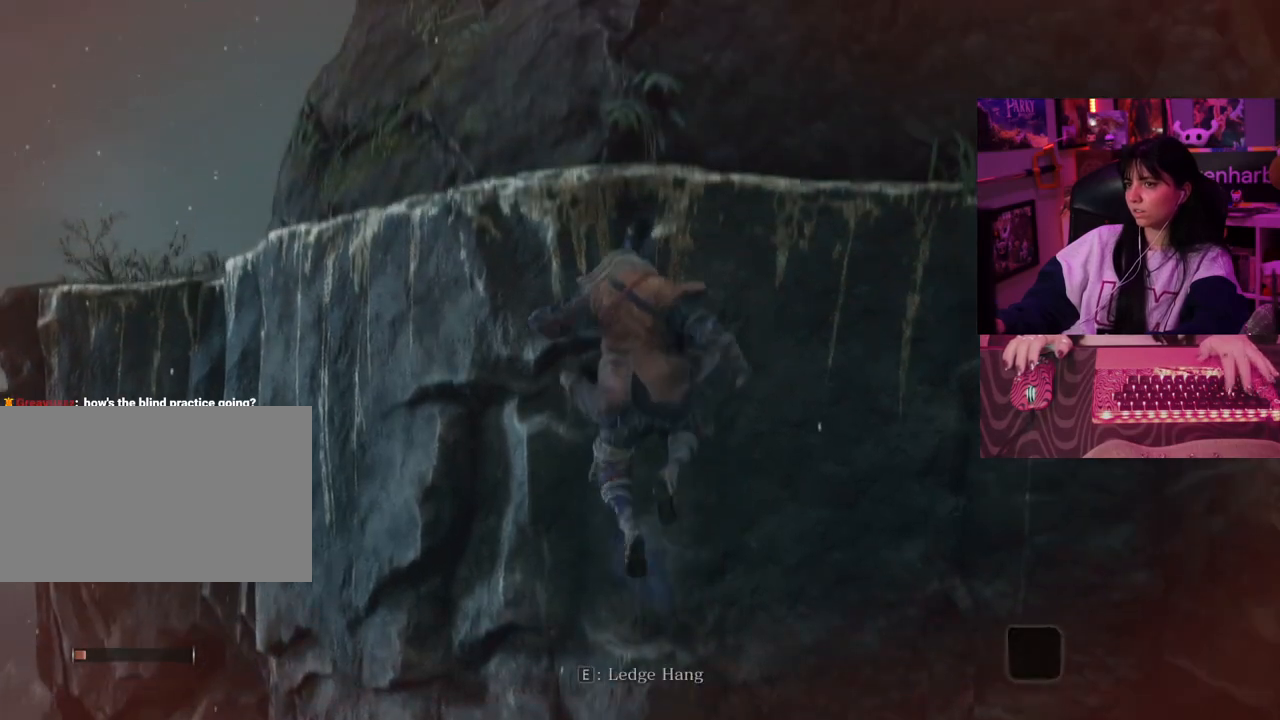
{"keys": [], "mouse": [], "events": [[33, "e", "up"]]}